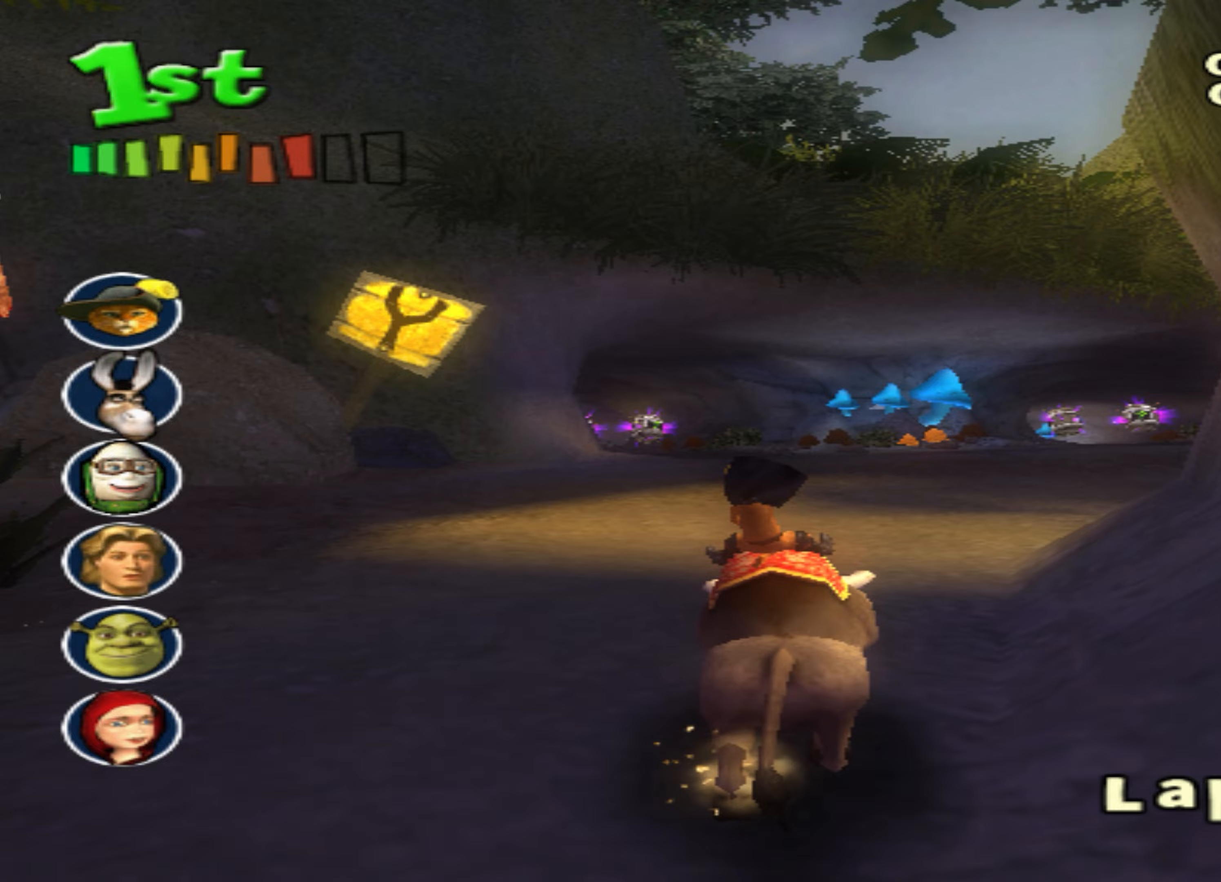
Gameplay with a controller (PlayStation layout); each line is a JSON object with the inputs held at the frame after it (dt_ms = milliseconds from this image to that frame). "events" lists button and stick changes between this image and that frame as [ms after this image, input, new state], when the widget could be followed in between. Not read: right_stick.
{"dt_ms": 200, "buttons": ["CROSS"], "left_stick": "center", "events": []}
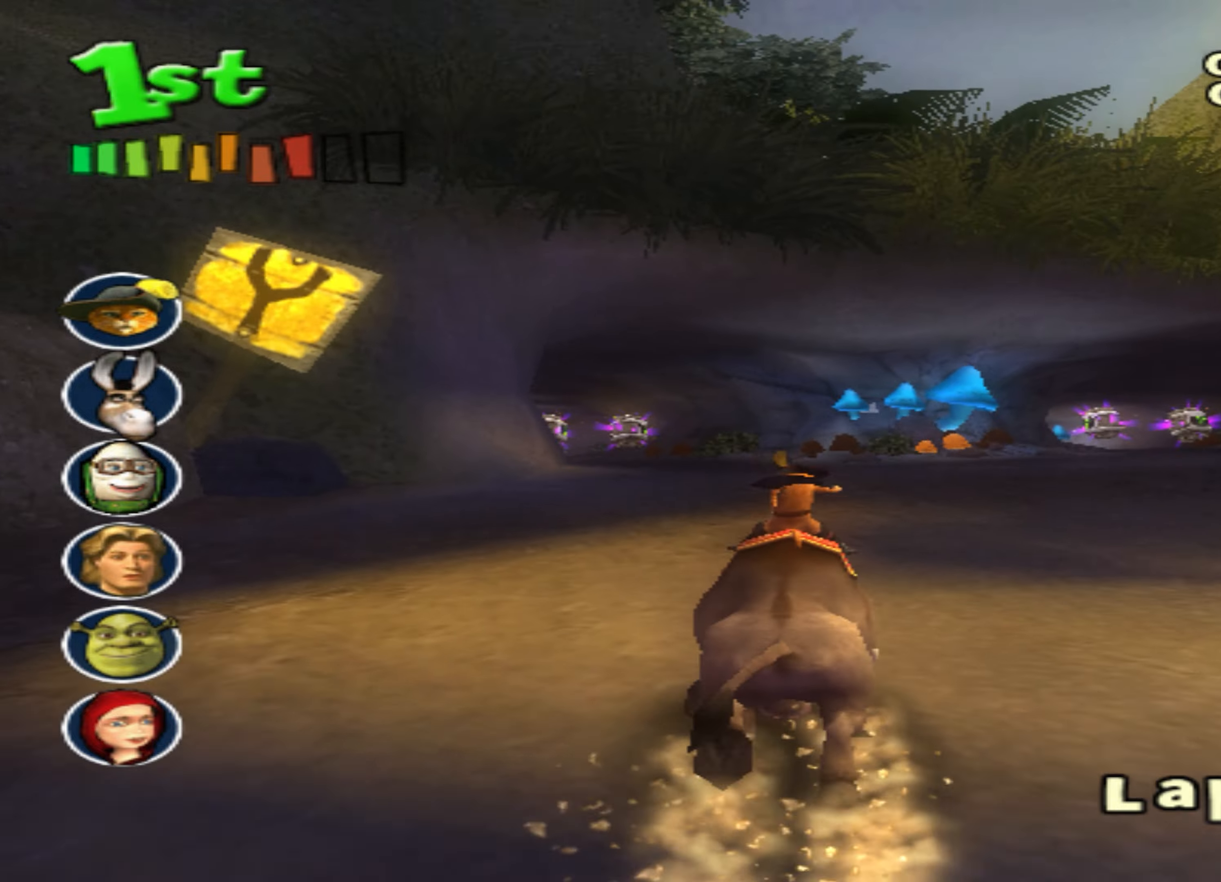
{"dt_ms": 500, "buttons": ["CROSS"], "left_stick": "center", "events": [[67, "left_stick", "down-left"], [233, "left_stick", "center"]]}
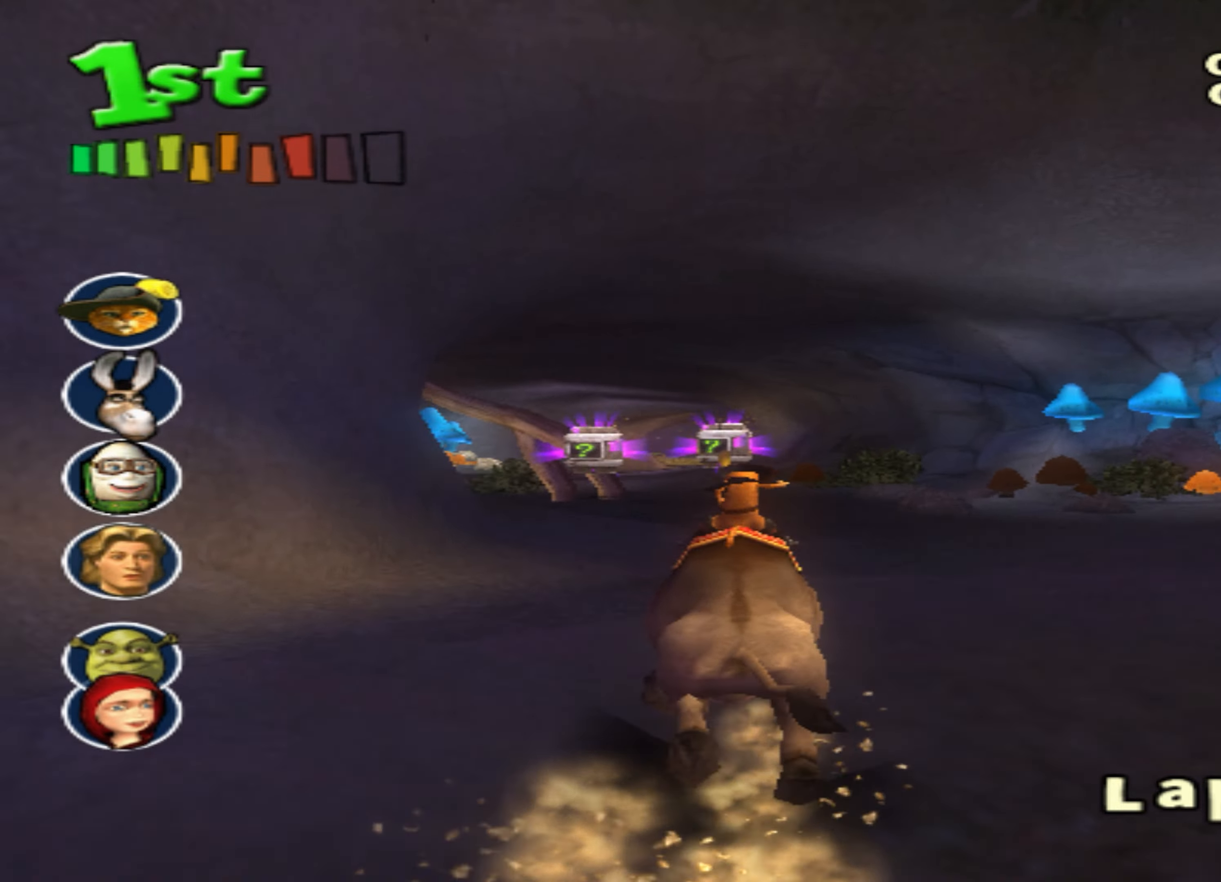
{"dt_ms": 500, "buttons": ["CROSS"], "left_stick": "down-left", "events": [[83, "left_stick", "down-left"], [217, "left_stick", "center"], [367, "left_stick", "down-left"]]}
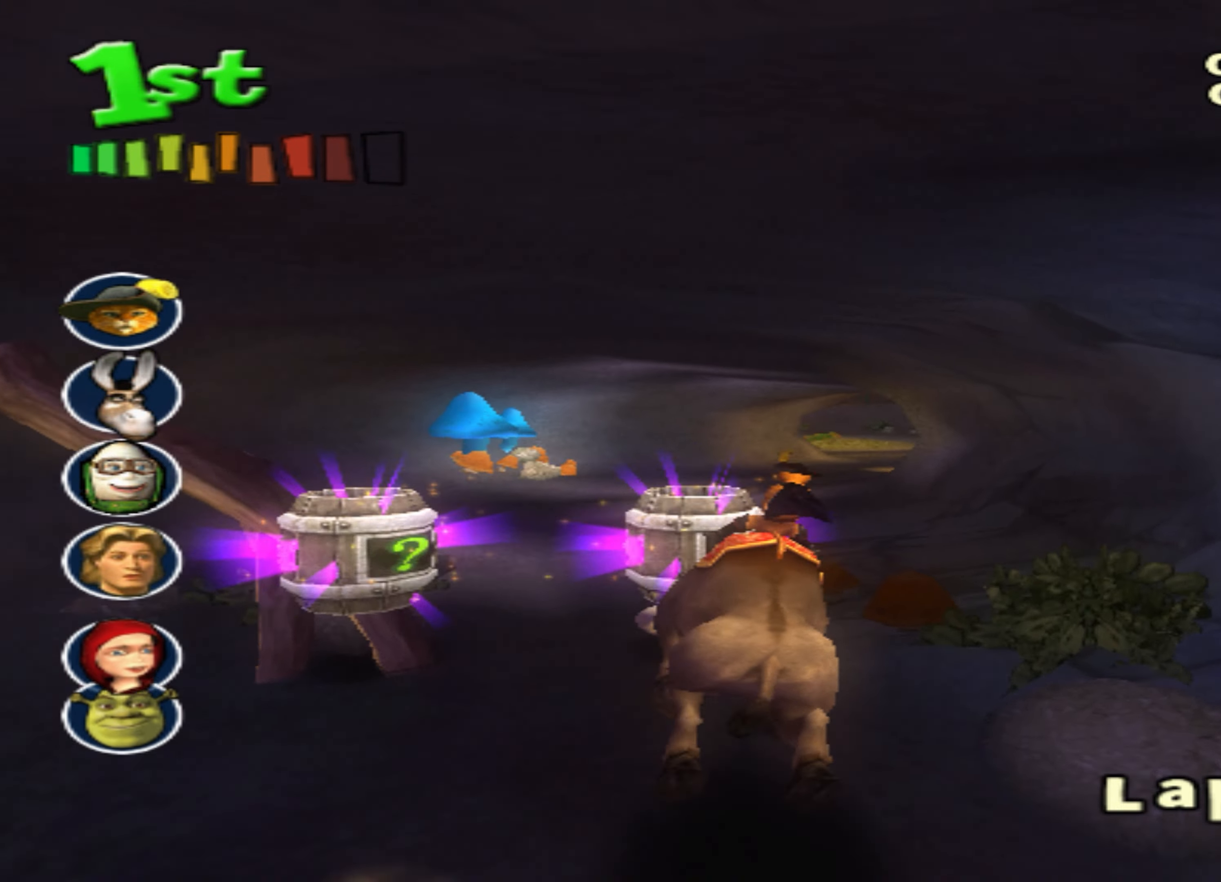
{"dt_ms": 500, "buttons": ["CROSS"], "left_stick": "center", "events": [[167, "left_stick", "center"], [250, "left_stick", "right"], [433, "left_stick", "center"]]}
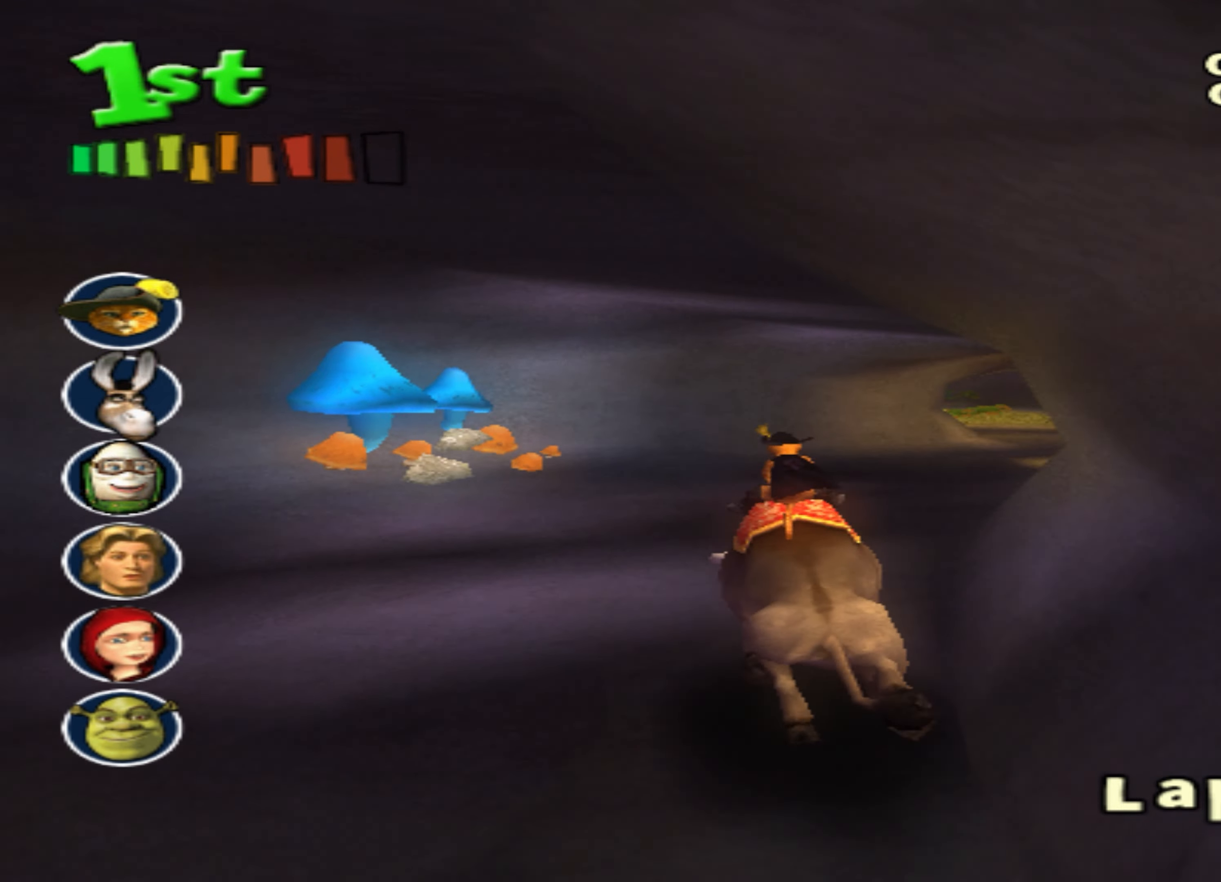
{"dt_ms": 500, "buttons": ["CROSS"], "left_stick": "right", "events": [[117, "left_stick", "right"]]}
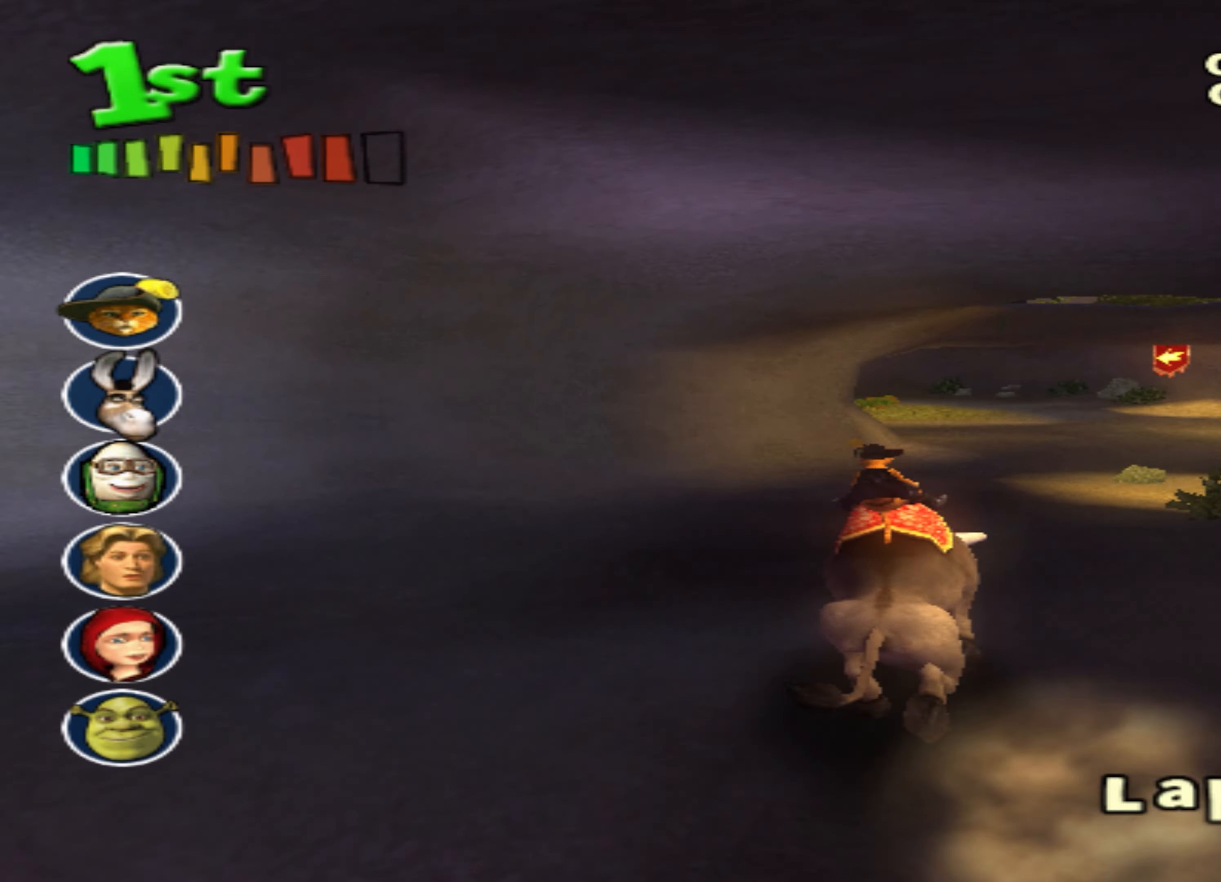
{"dt_ms": 500, "buttons": ["CROSS"], "left_stick": "down-left", "events": [[250, "left_stick", "center"], [333, "left_stick", "down-left"], [383, "CIRCLE", "down"], [483, "CIRCLE", "up"]]}
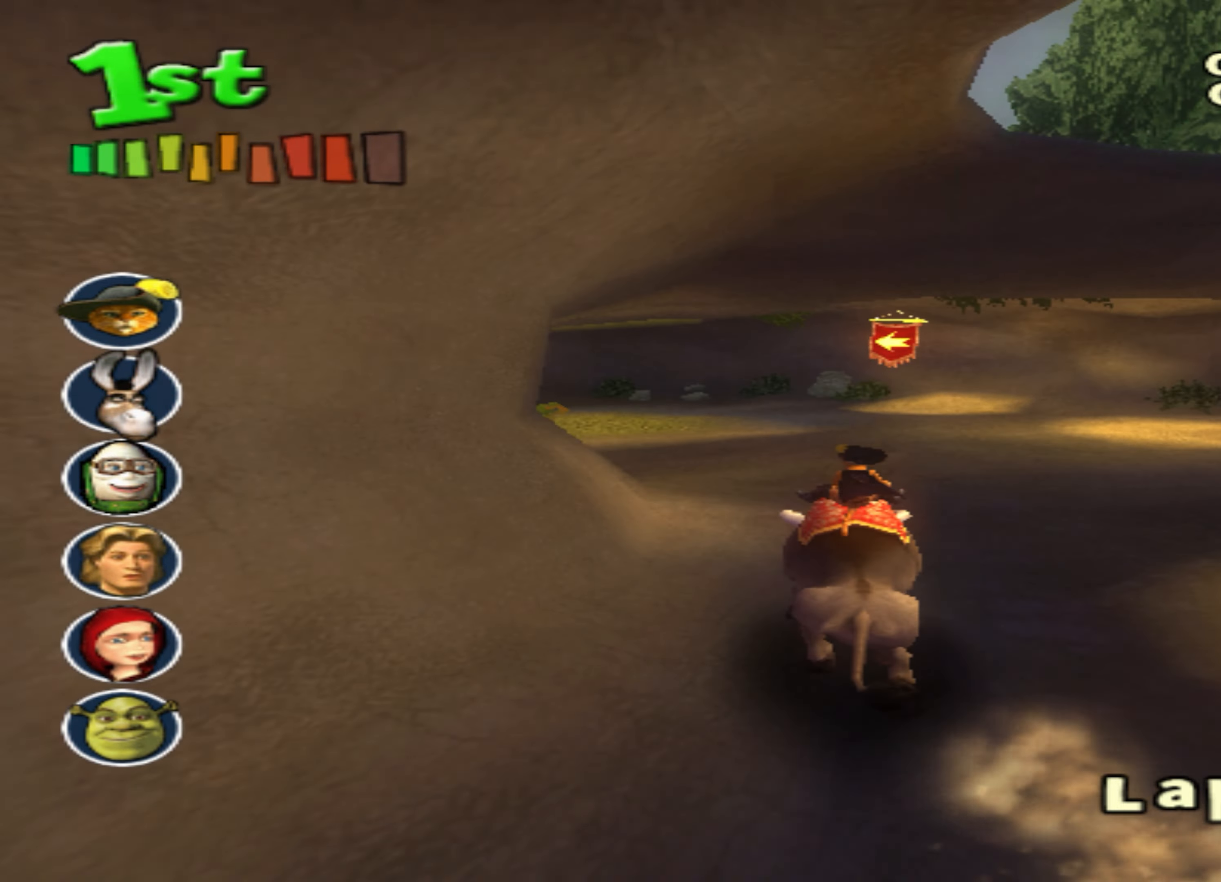
{"dt_ms": 500, "buttons": ["CROSS"], "left_stick": "down-left", "events": []}
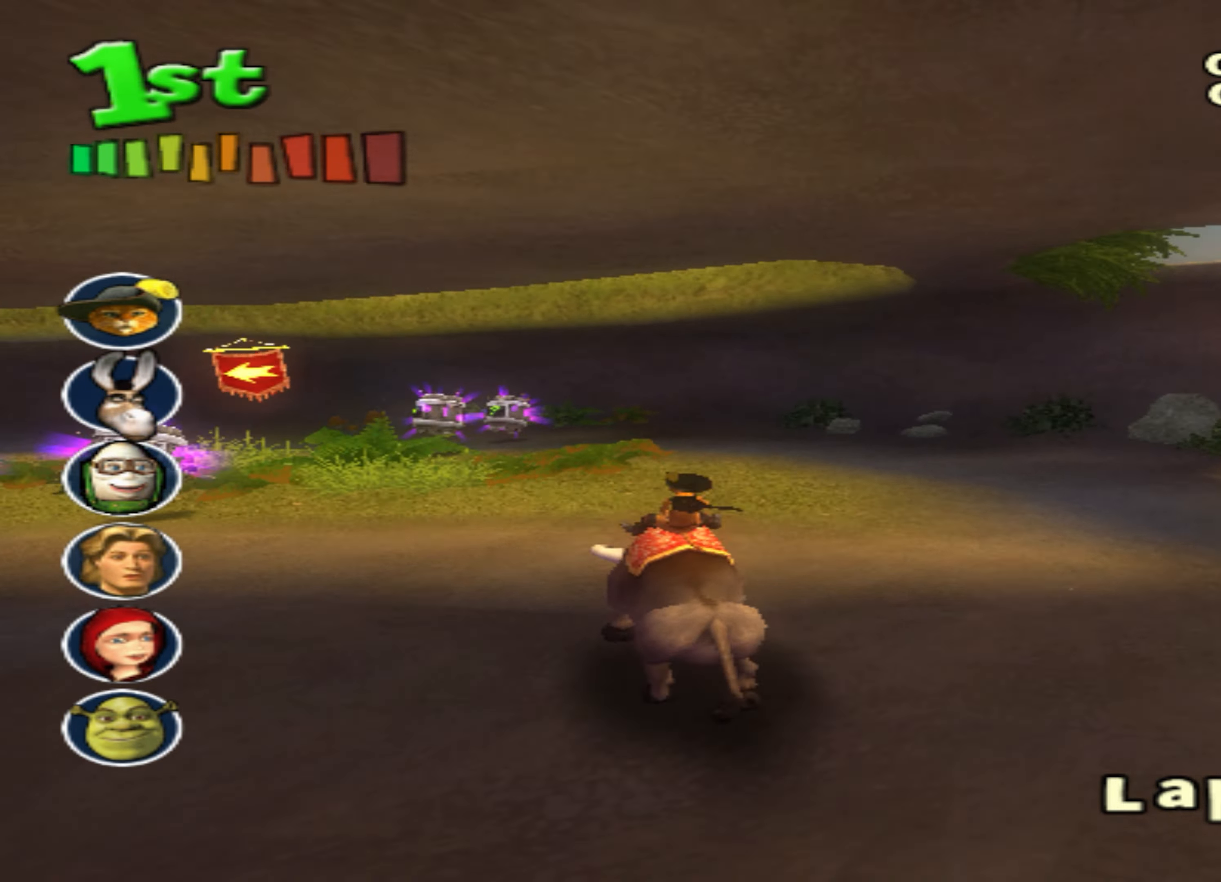
{"dt_ms": 500, "buttons": ["CROSS"], "left_stick": "down-left", "events": []}
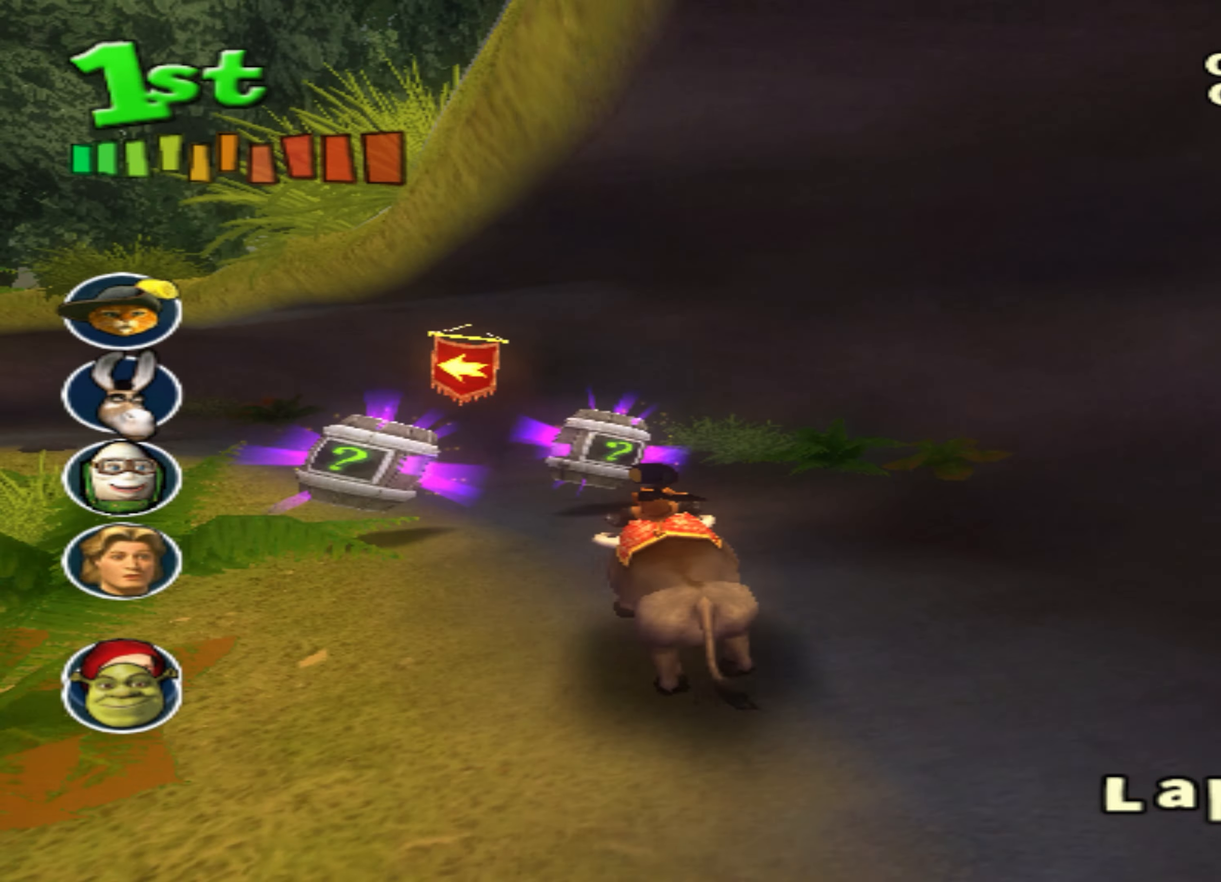
{"dt_ms": 500, "buttons": ["CROSS"], "left_stick": "down-left", "events": []}
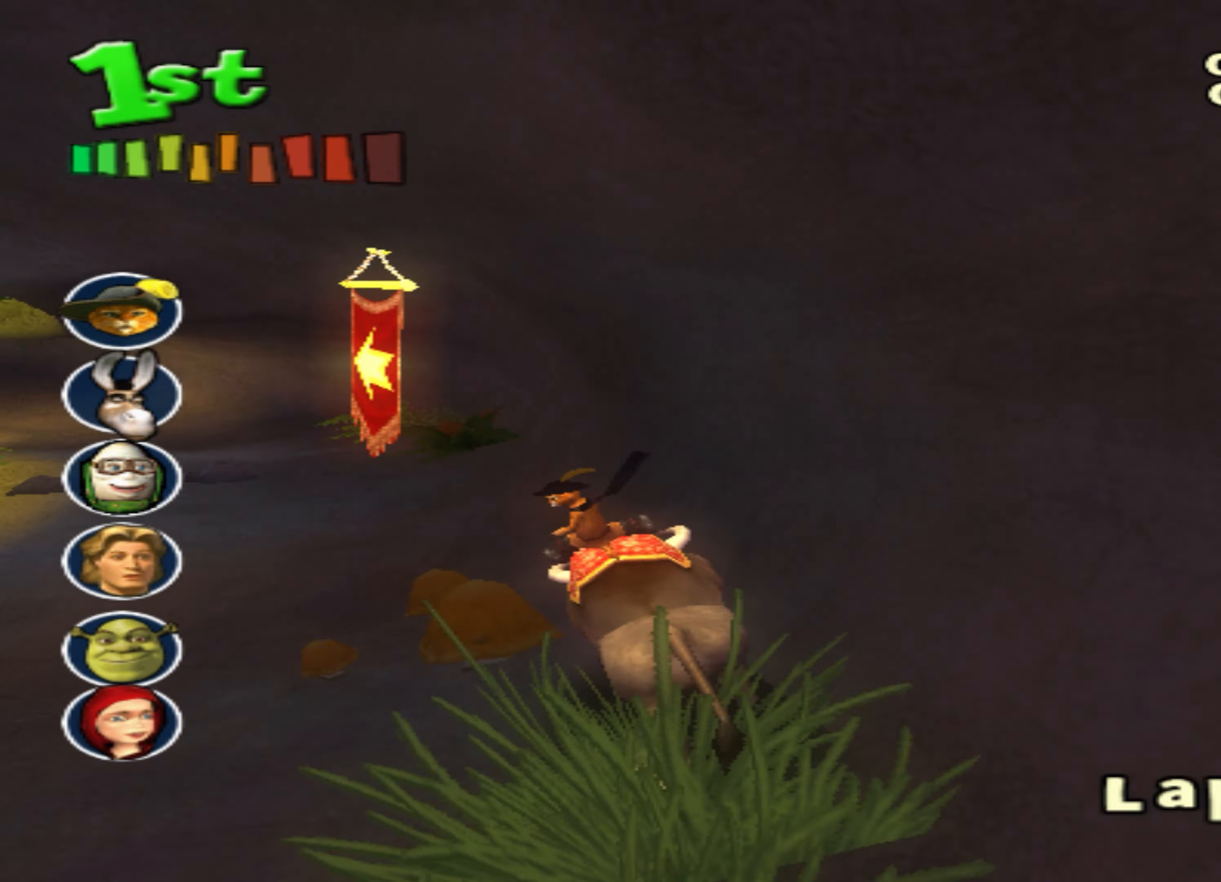
{"dt_ms": 500, "buttons": ["CROSS"], "left_stick": "down-left", "events": []}